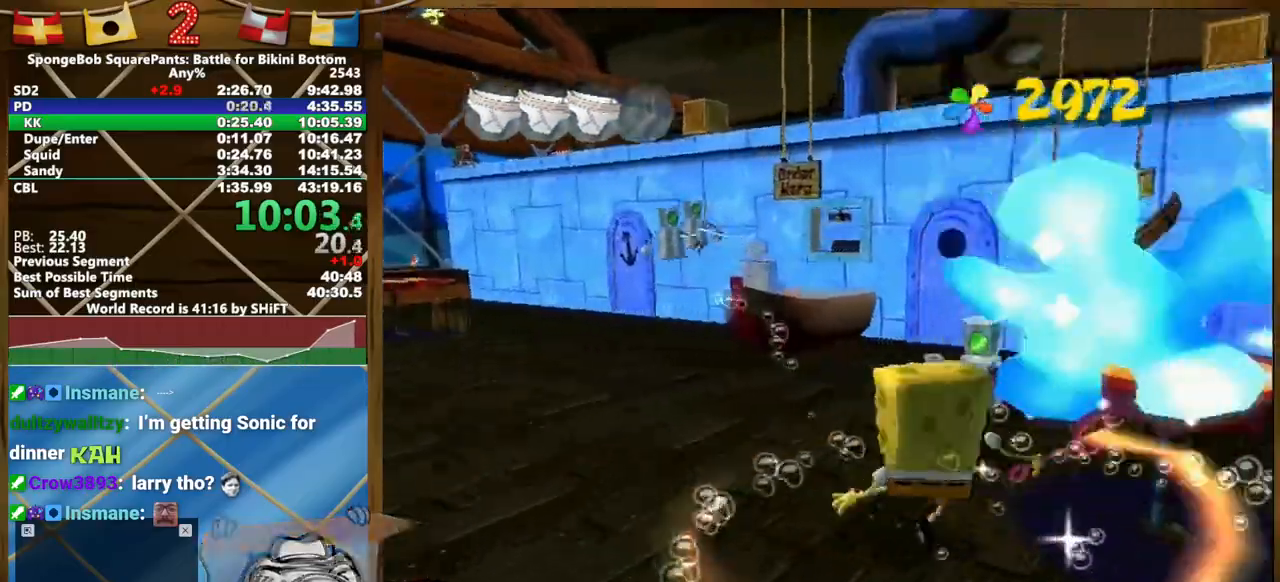
Gameplay with a controller (Xbox layout); each line is a JSON object with the inputs held at the frame after it. "events" lists button and stick changes between this image and that frame as [ms after this image, input, new state], when the widget could be followed in between. Not read: A HOME L1 L3 R1 R3 SELECT START.
{"buttons": [], "left_stick": "down-right", "right_stick": "left", "events": [[150, "right_stick", "center"], [200, "left_stick", "up-right"], [333, "left_stick", "down-right"], [400, "right_stick", "left"]]}
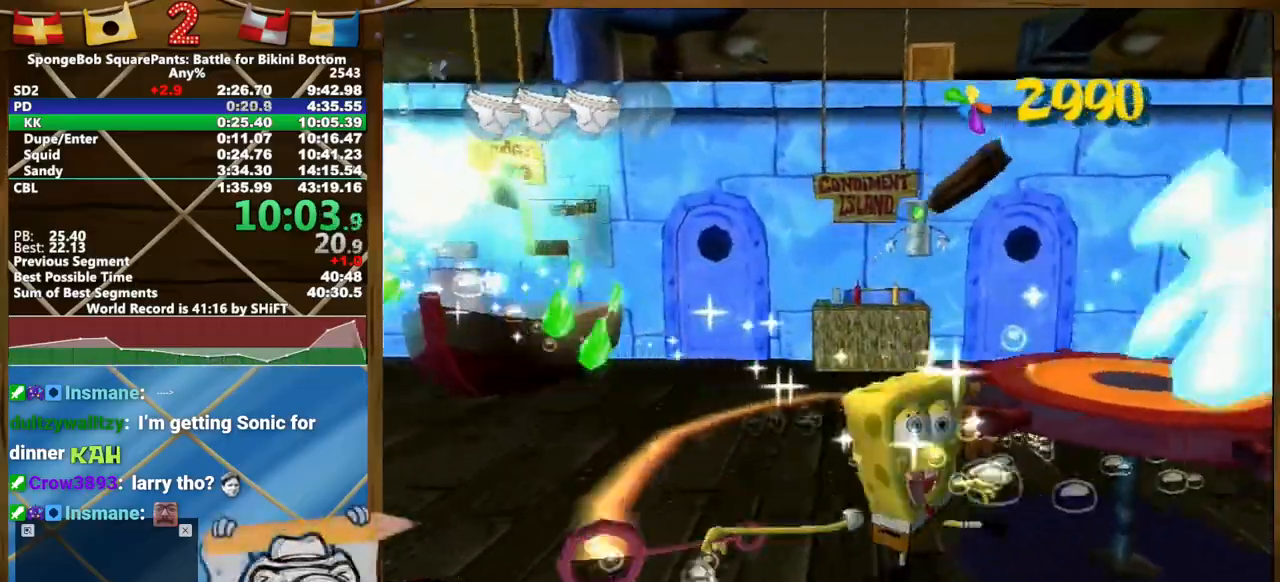
{"buttons": [], "left_stick": "up-right", "right_stick": "center", "events": [[100, "right_stick", "center"], [217, "left_stick", "up-right"]]}
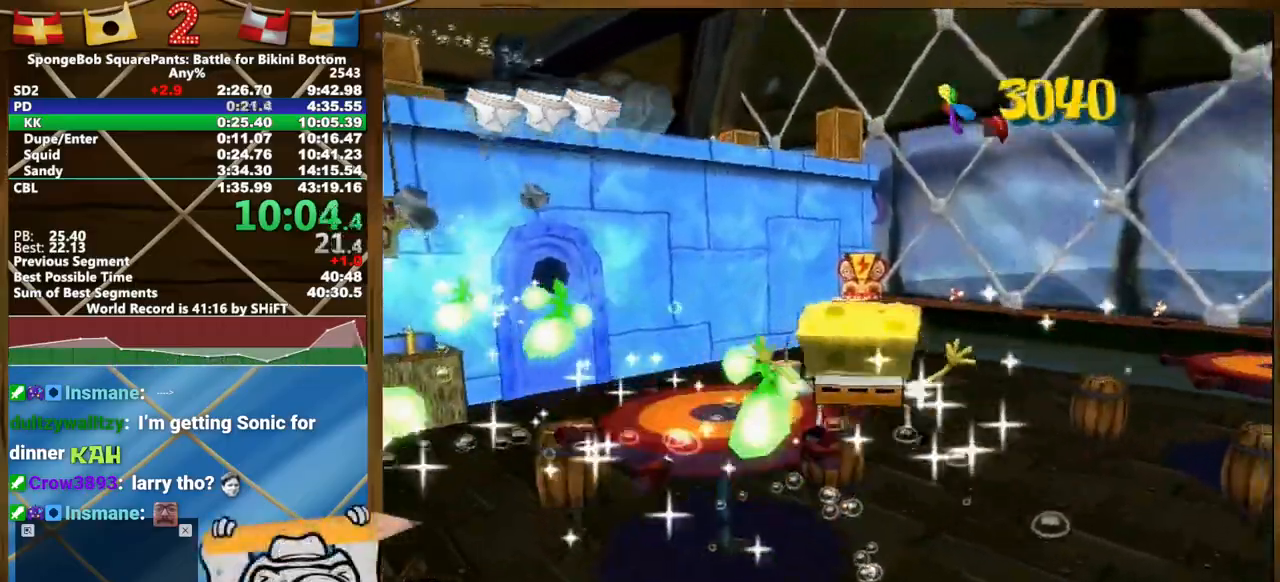
{"buttons": [], "left_stick": "up", "right_stick": "center", "events": [[50, "left_stick", "up"]]}
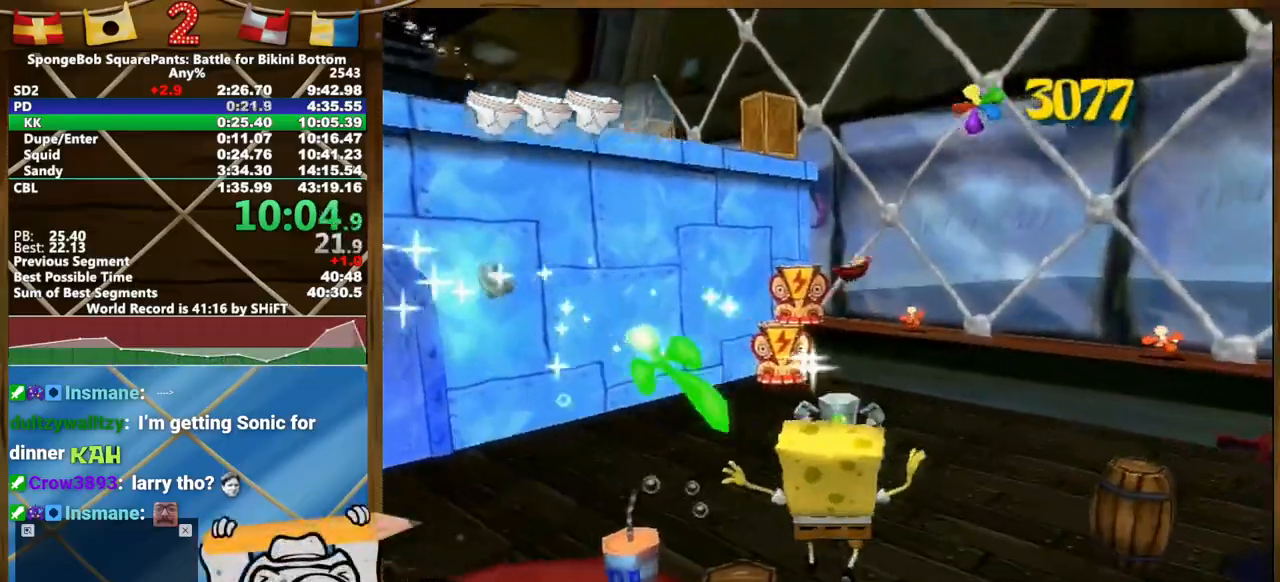
{"buttons": [], "left_stick": "center", "right_stick": "center", "events": [[183, "right_stick", "down-left"], [250, "right_stick", "center"], [500, "left_stick", "center"]]}
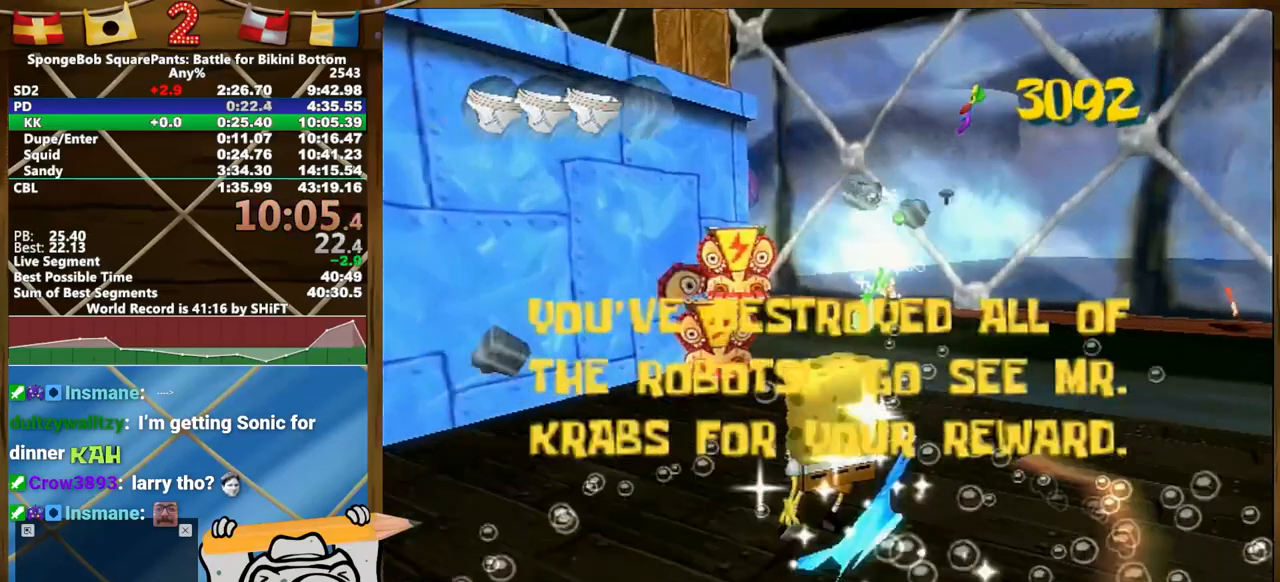
{"buttons": [], "left_stick": "center", "right_stick": "center", "events": []}
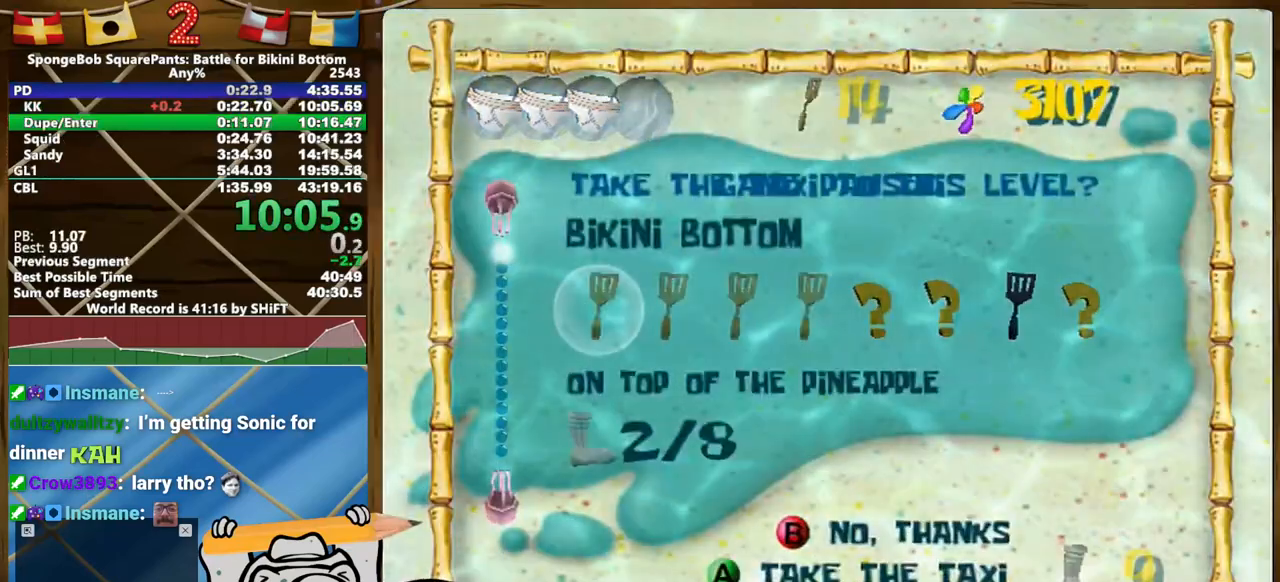
{"buttons": [], "left_stick": "center", "right_stick": "center", "events": []}
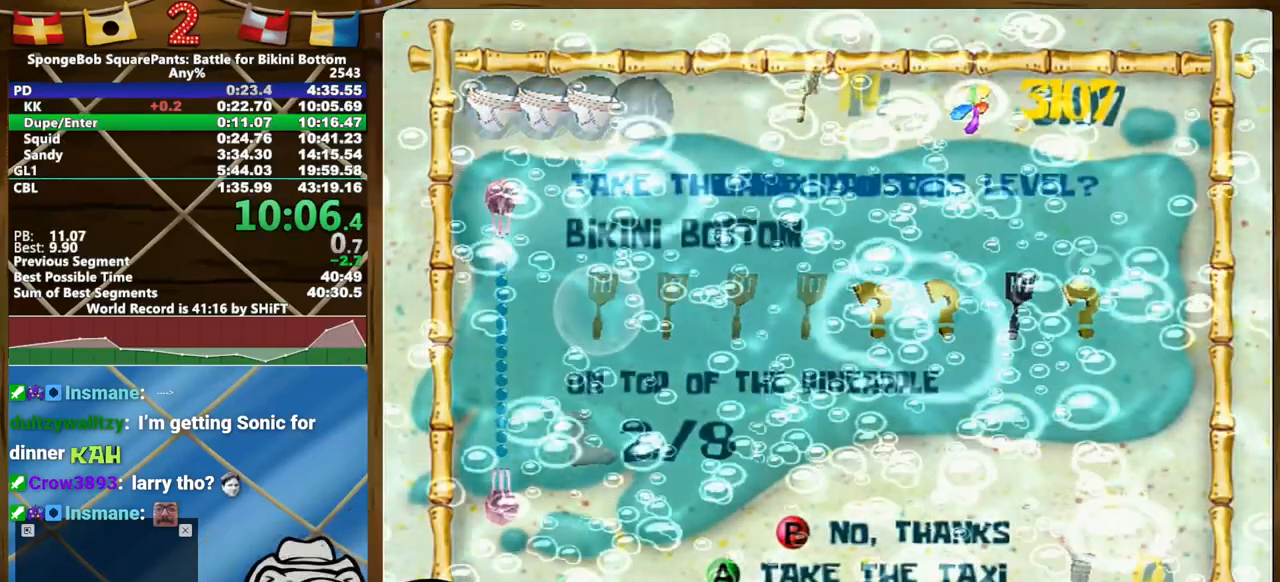
{"buttons": [], "left_stick": "center", "right_stick": "center"}
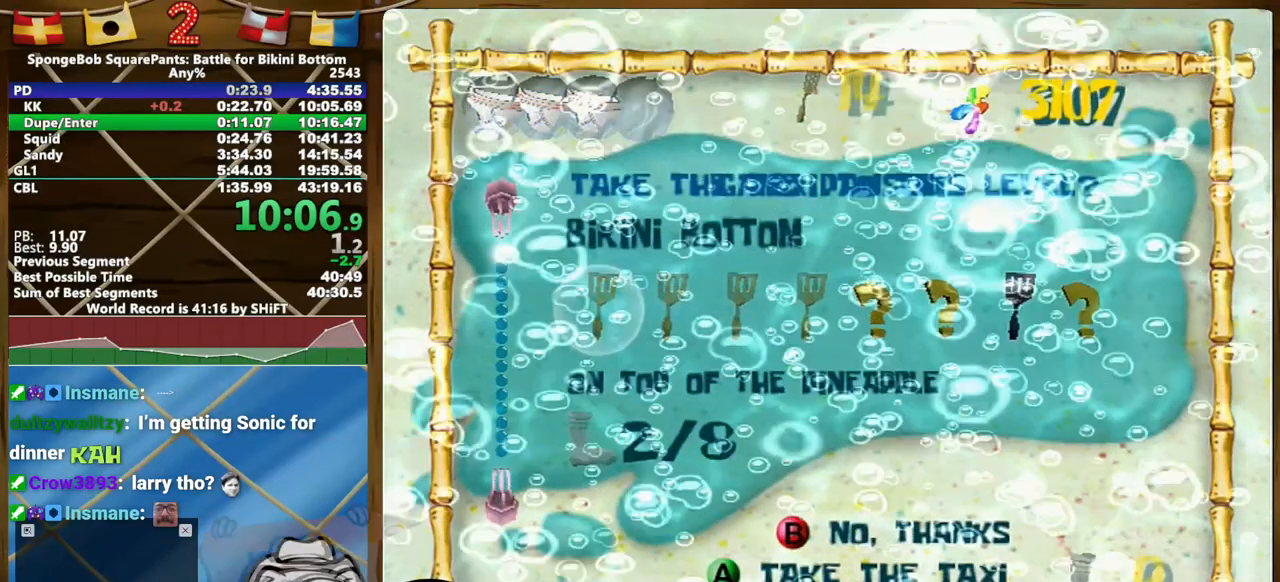
{"buttons": [], "left_stick": "center", "right_stick": "center", "events": []}
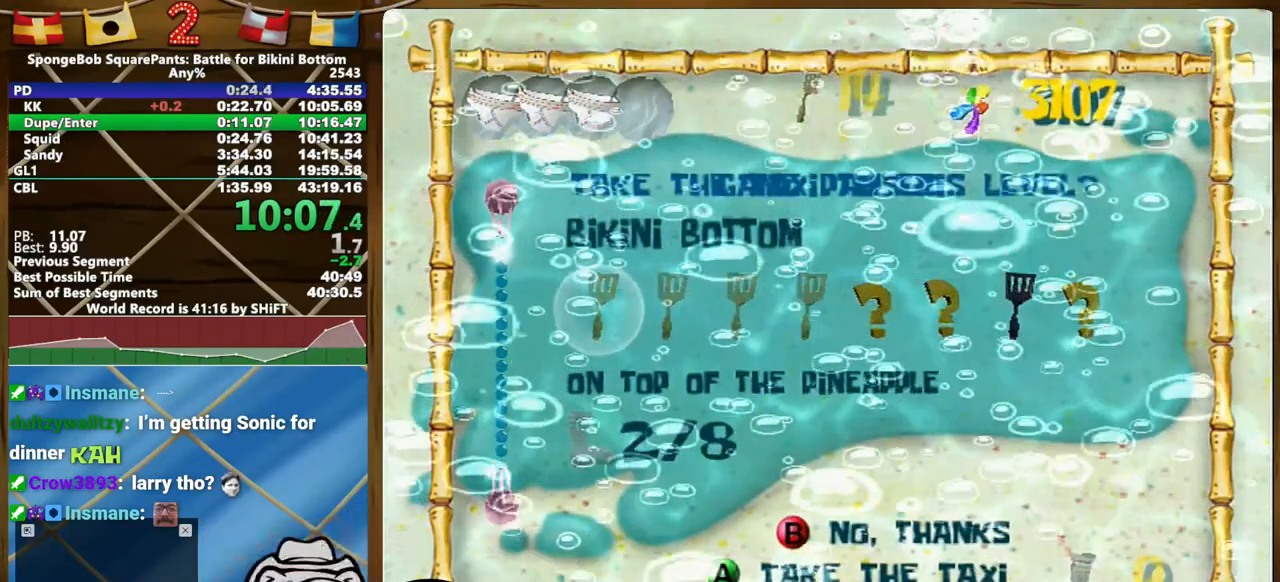
{"buttons": [], "left_stick": "down-right", "right_stick": "center", "events": [[150, "left_stick", "down-right"]]}
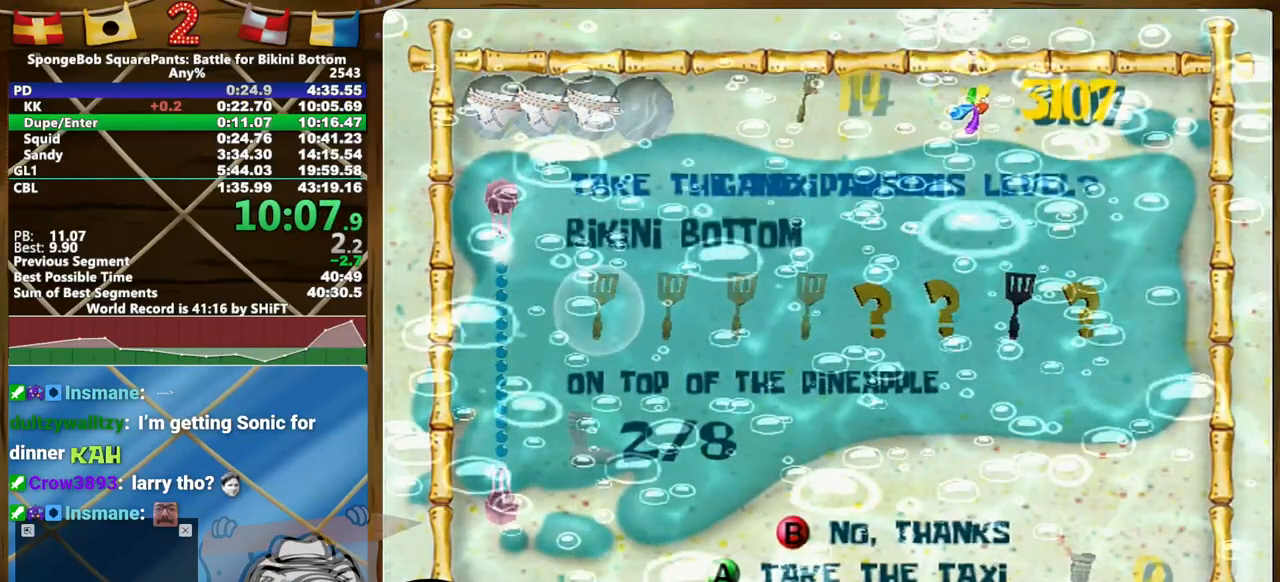
{"buttons": [], "left_stick": "down-right", "right_stick": "center", "events": []}
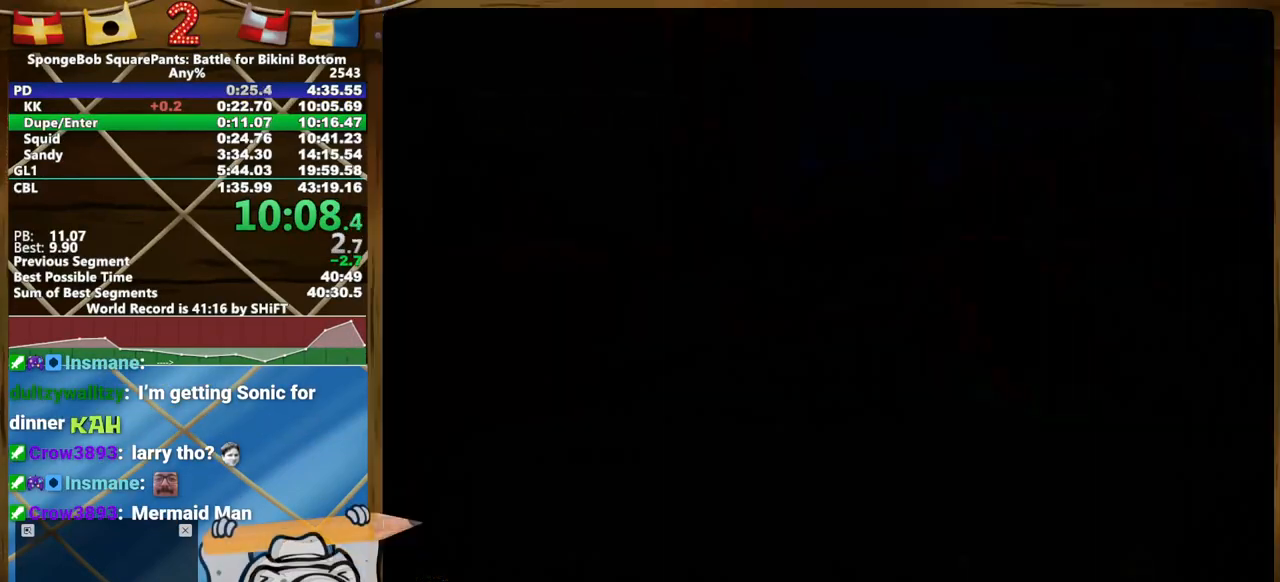
{"buttons": [], "left_stick": "down-right", "right_stick": "center", "events": [[217, "left_stick", "center"], [333, "B", "down"], [400, "B", "up"], [433, "left_stick", "down-right"]]}
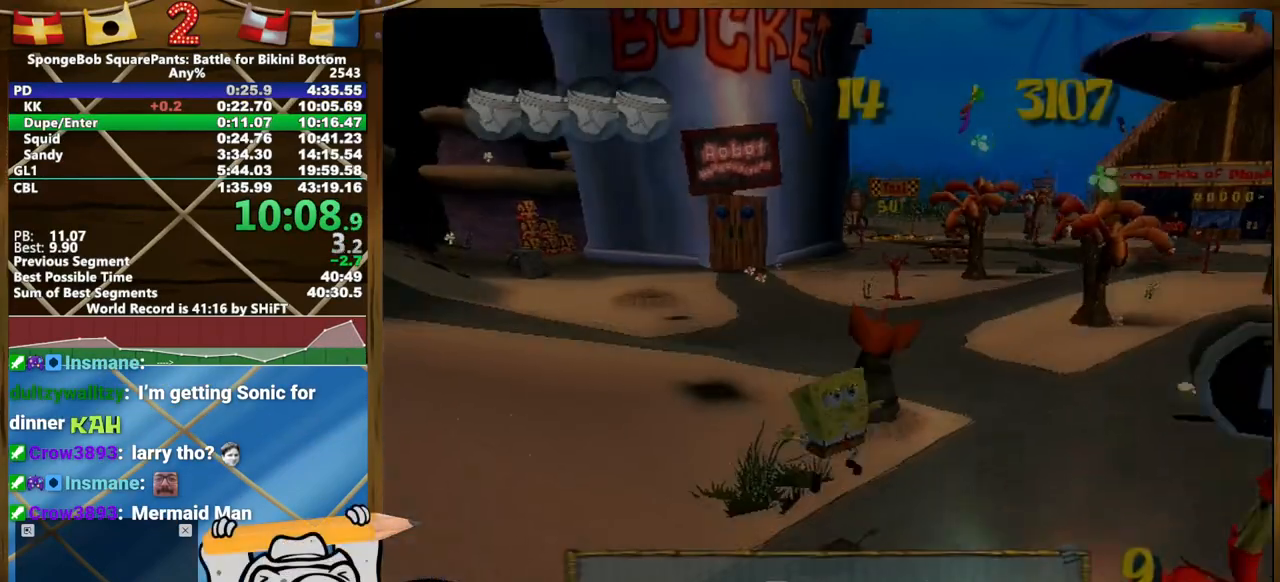
{"buttons": [], "left_stick": "down-right", "right_stick": "center", "events": []}
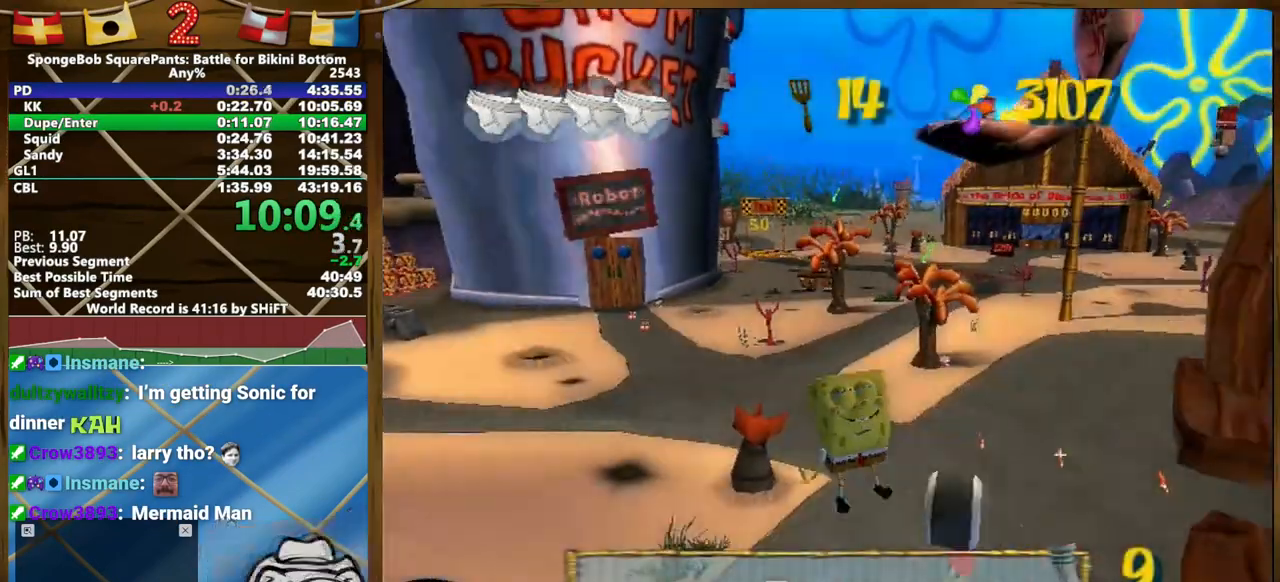
{"buttons": [], "left_stick": "center", "right_stick": "center", "events": [[50, "R2", "down"], [117, "left_stick", "center"], [150, "R2", "up"]]}